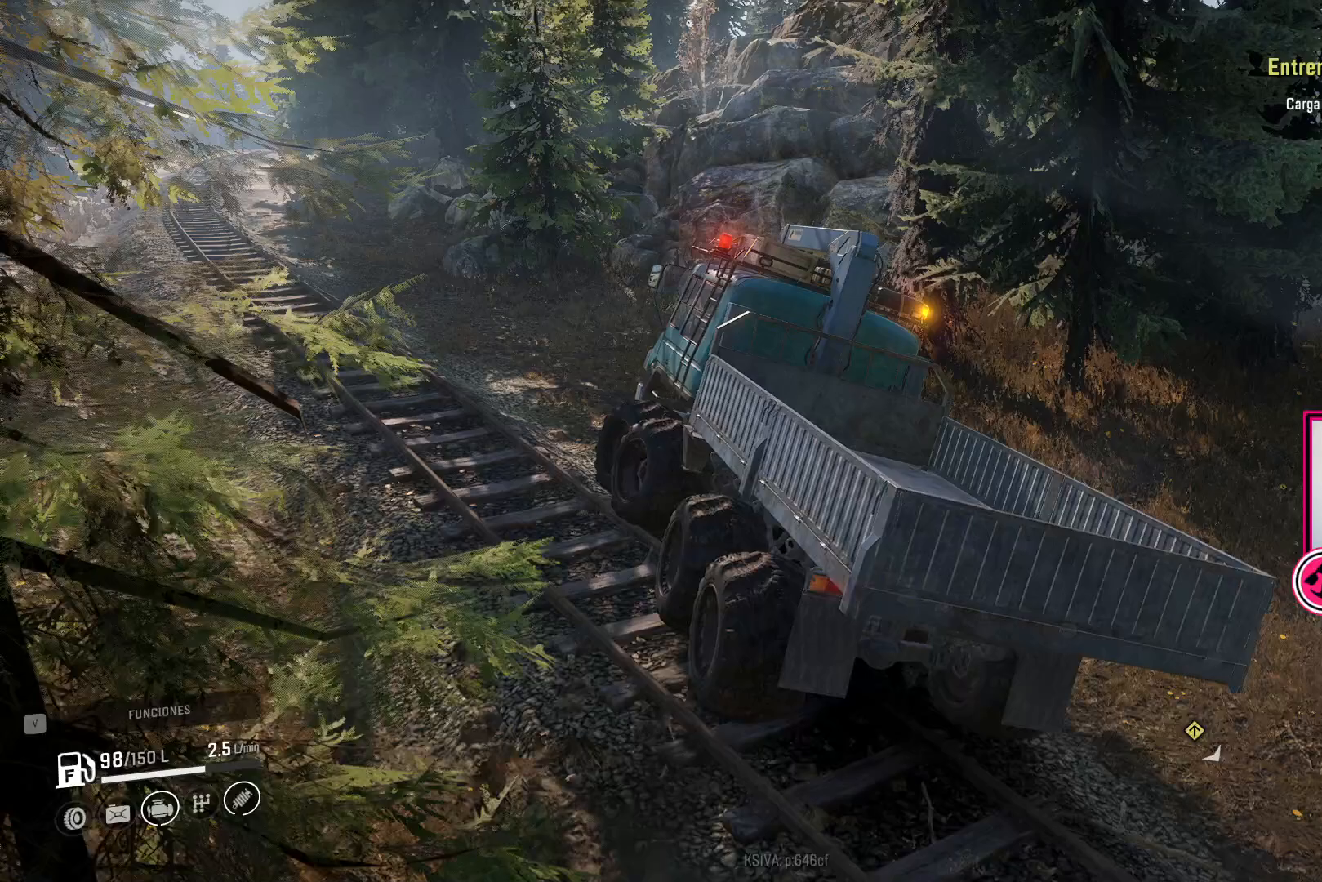
Gameplay with a controller (Xbox layout); each line is a JSON object with the inputs held at the frame after it. "events" lists button and stick changes between this image and that frame as [ms after this image, input, new state], when the widget could be followed in between.
{"buttons": [], "left_stick": "center", "right_stick": "center", "events": []}
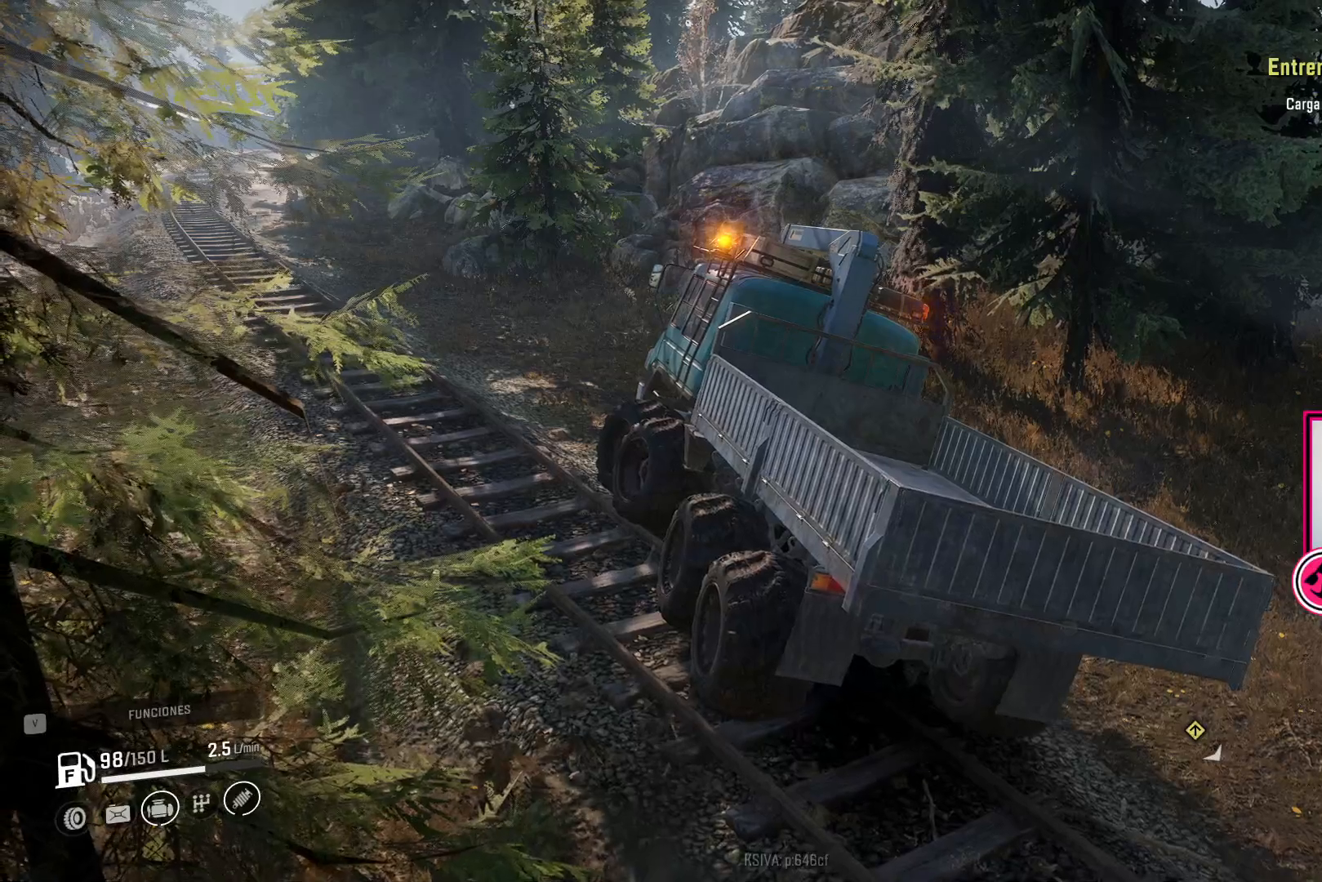
{"buttons": ["R2"], "left_stick": "center", "right_stick": "center", "events": [[150, "R2", "down"]]}
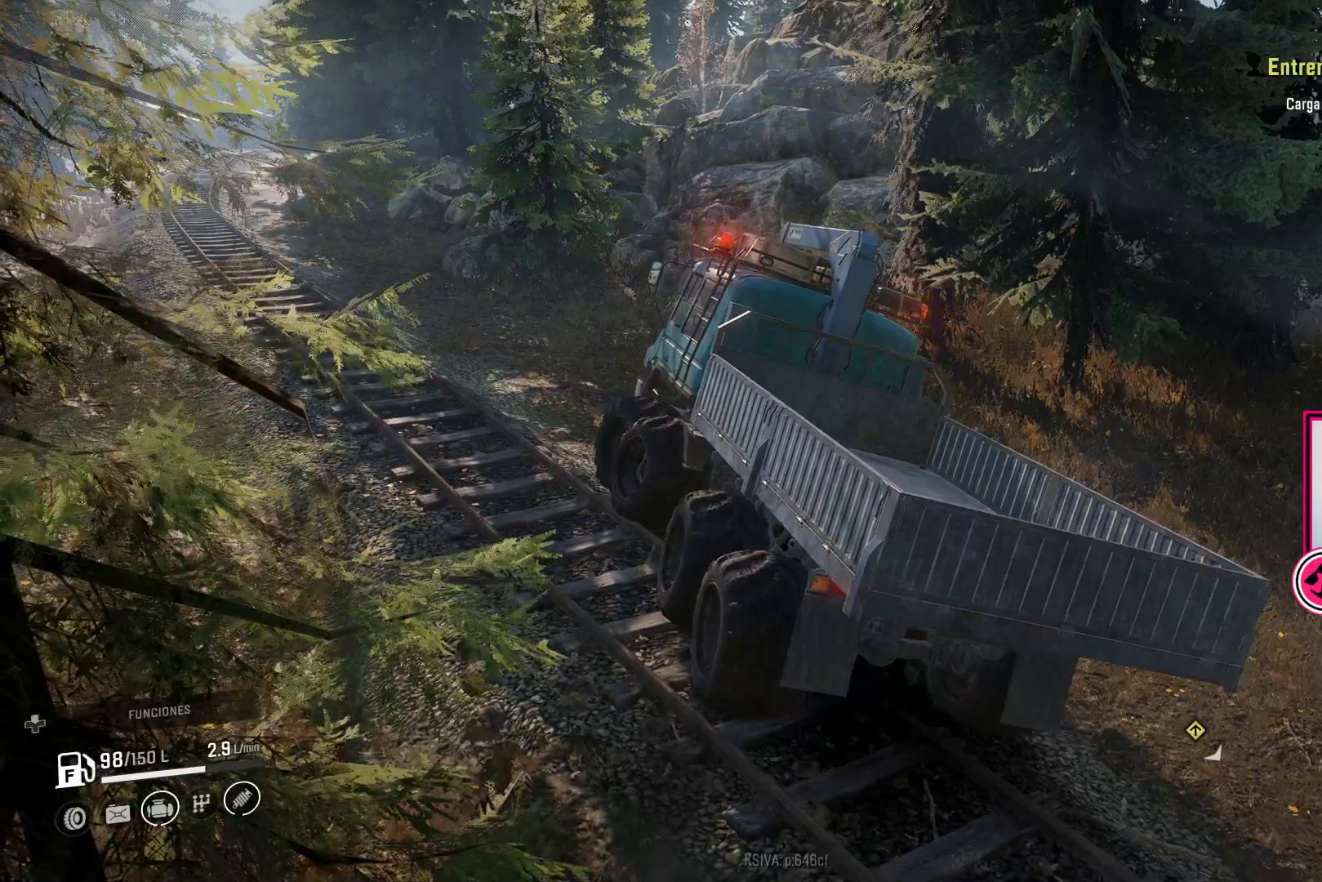
{"buttons": ["R2"], "left_stick": "left", "right_stick": "center", "events": [[167, "left_stick", "left"]]}
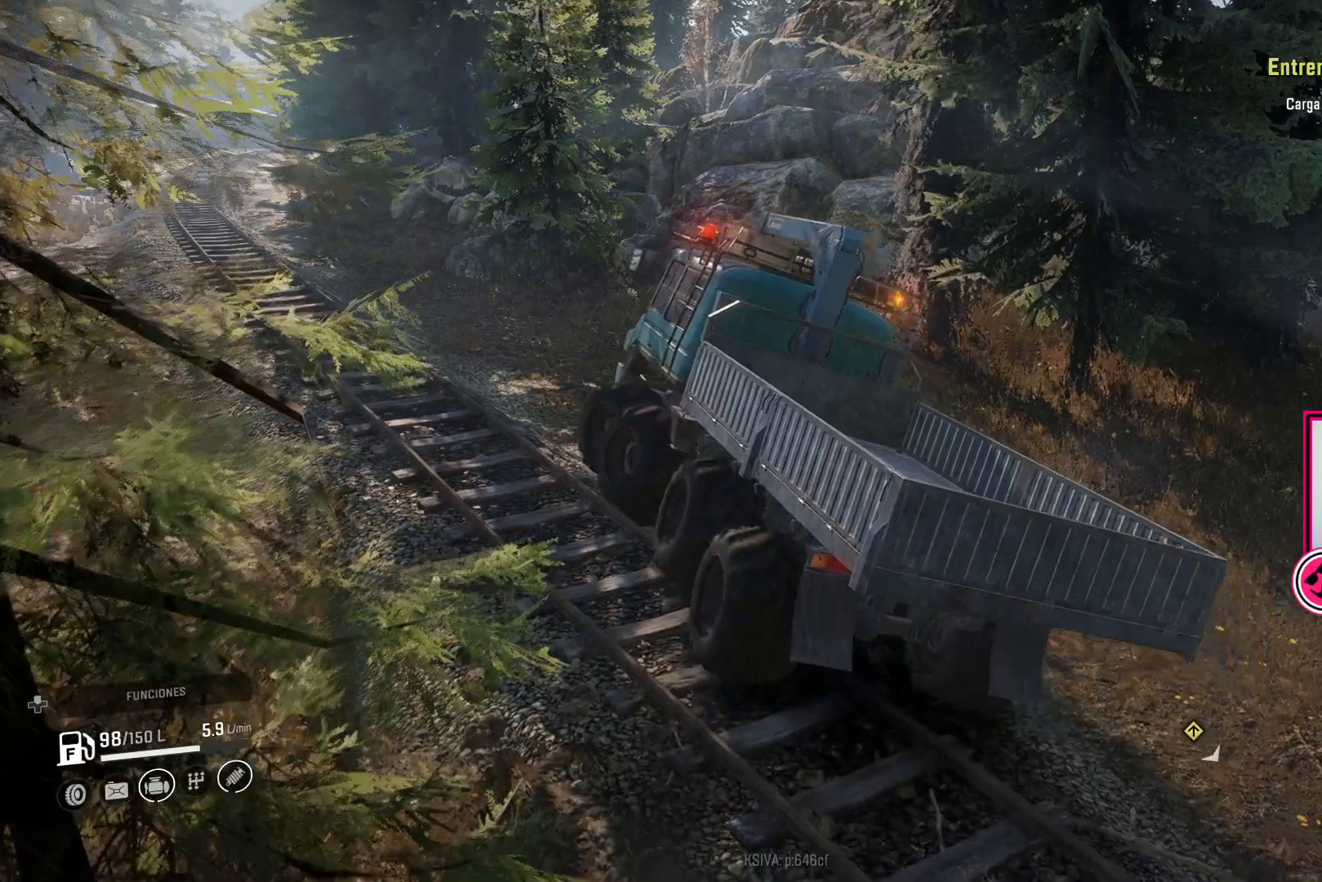
{"buttons": [], "left_stick": "center", "right_stick": "center", "events": [[50, "R2", "up"], [317, "left_stick", "center"]]}
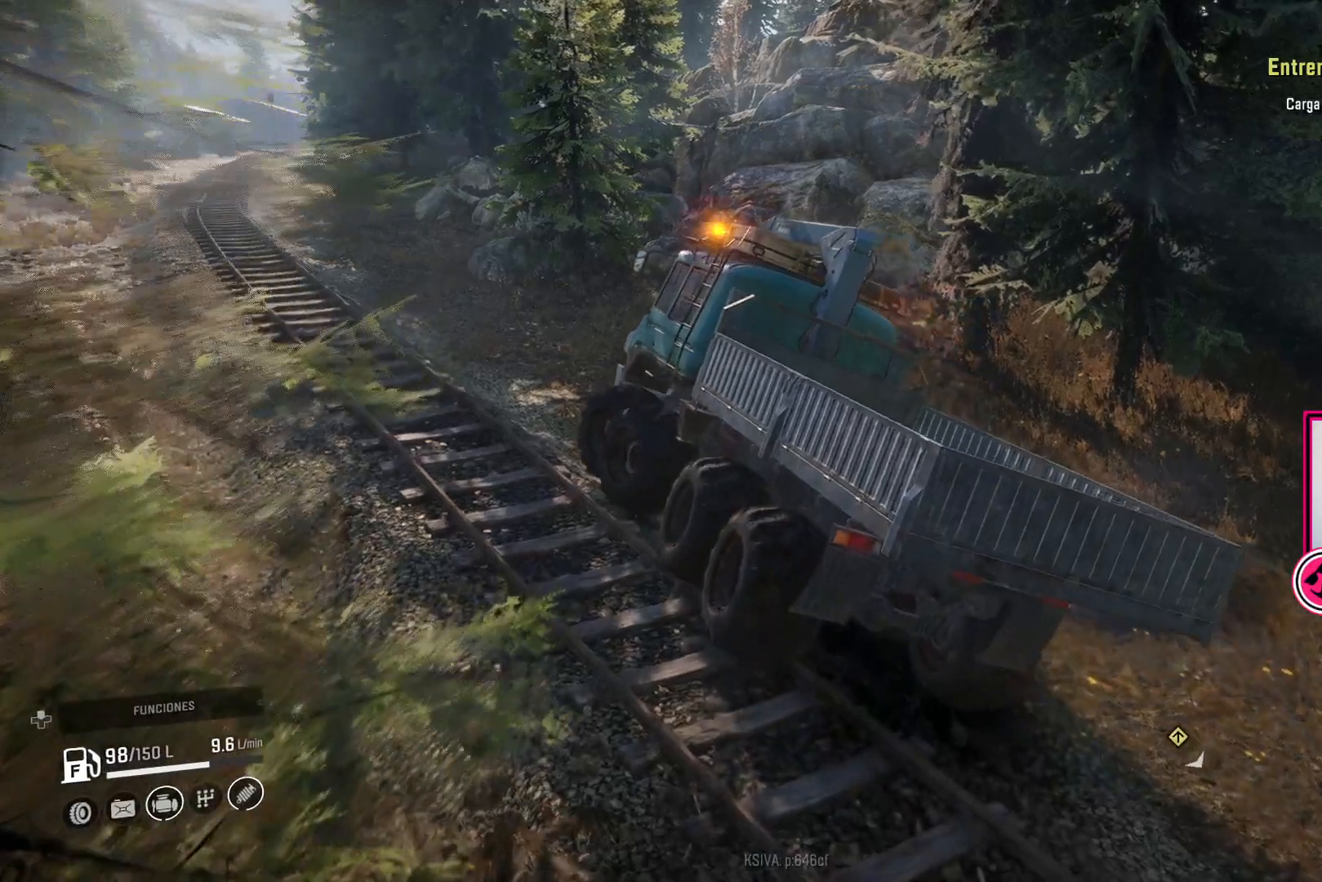
{"buttons": [], "left_stick": "center", "right_stick": "center", "events": []}
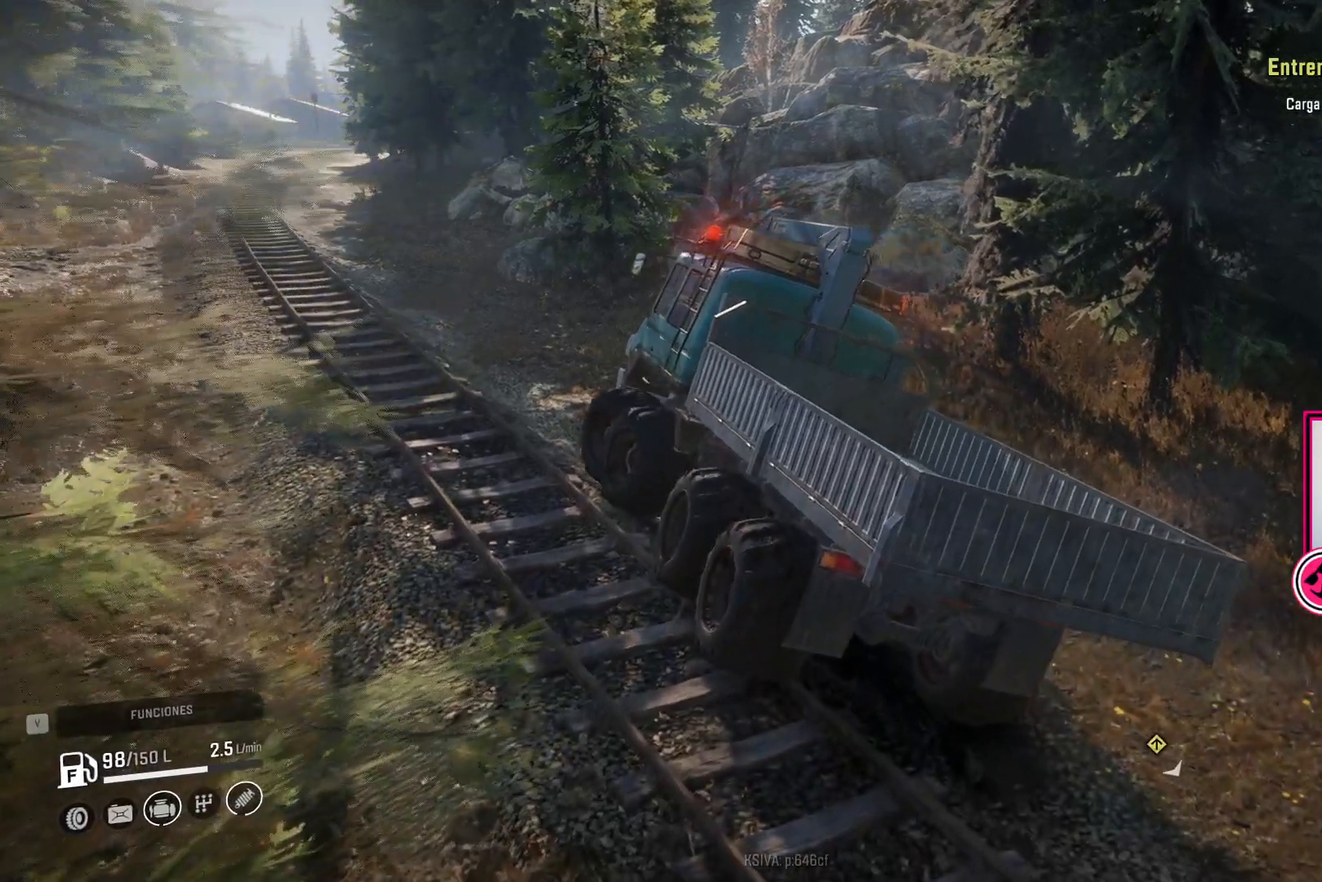
{"buttons": [], "left_stick": "left", "right_stick": "center", "events": [[17, "left_stick", "left"]]}
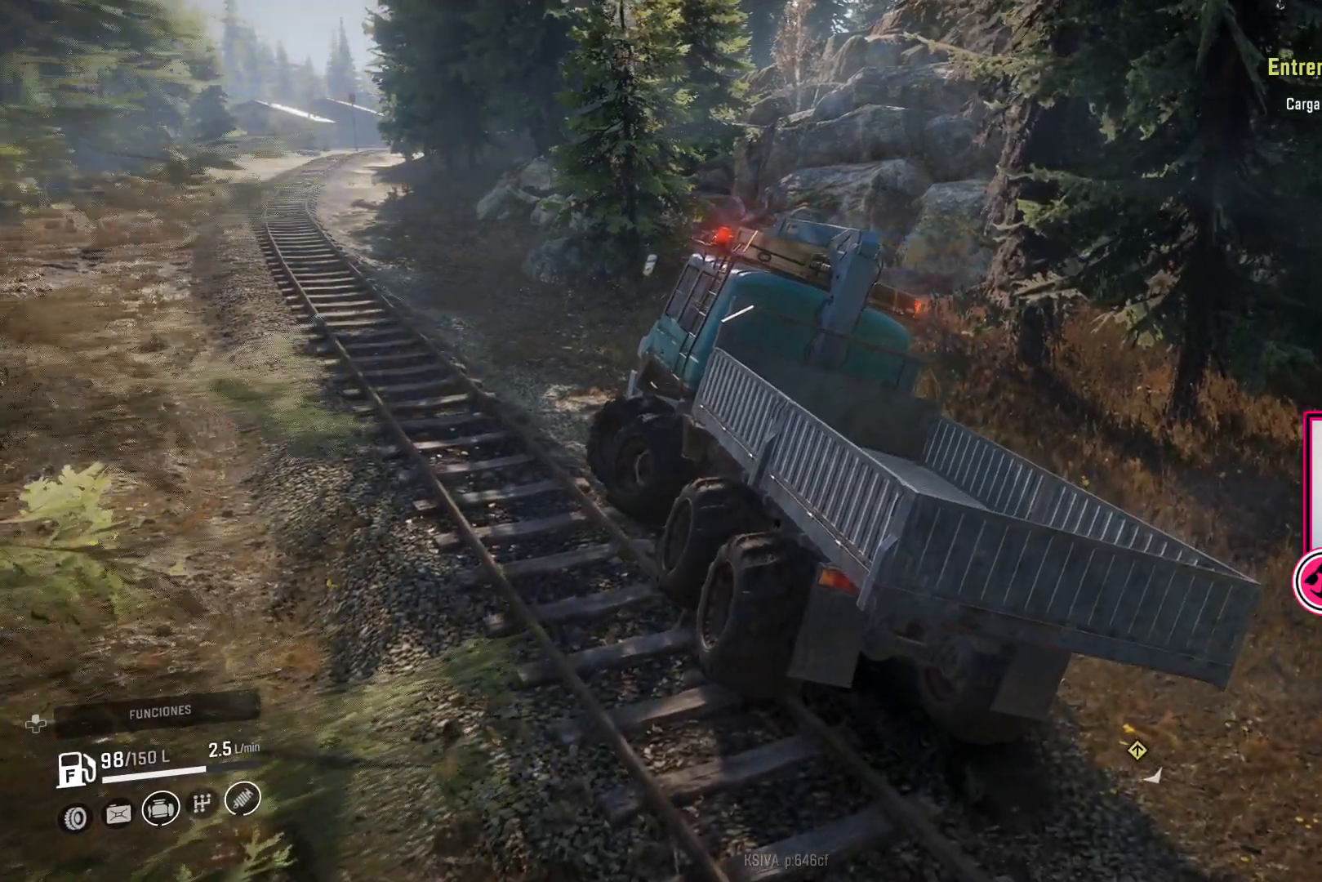
{"buttons": [], "left_stick": "center", "right_stick": "center", "events": [[283, "left_stick", "center"]]}
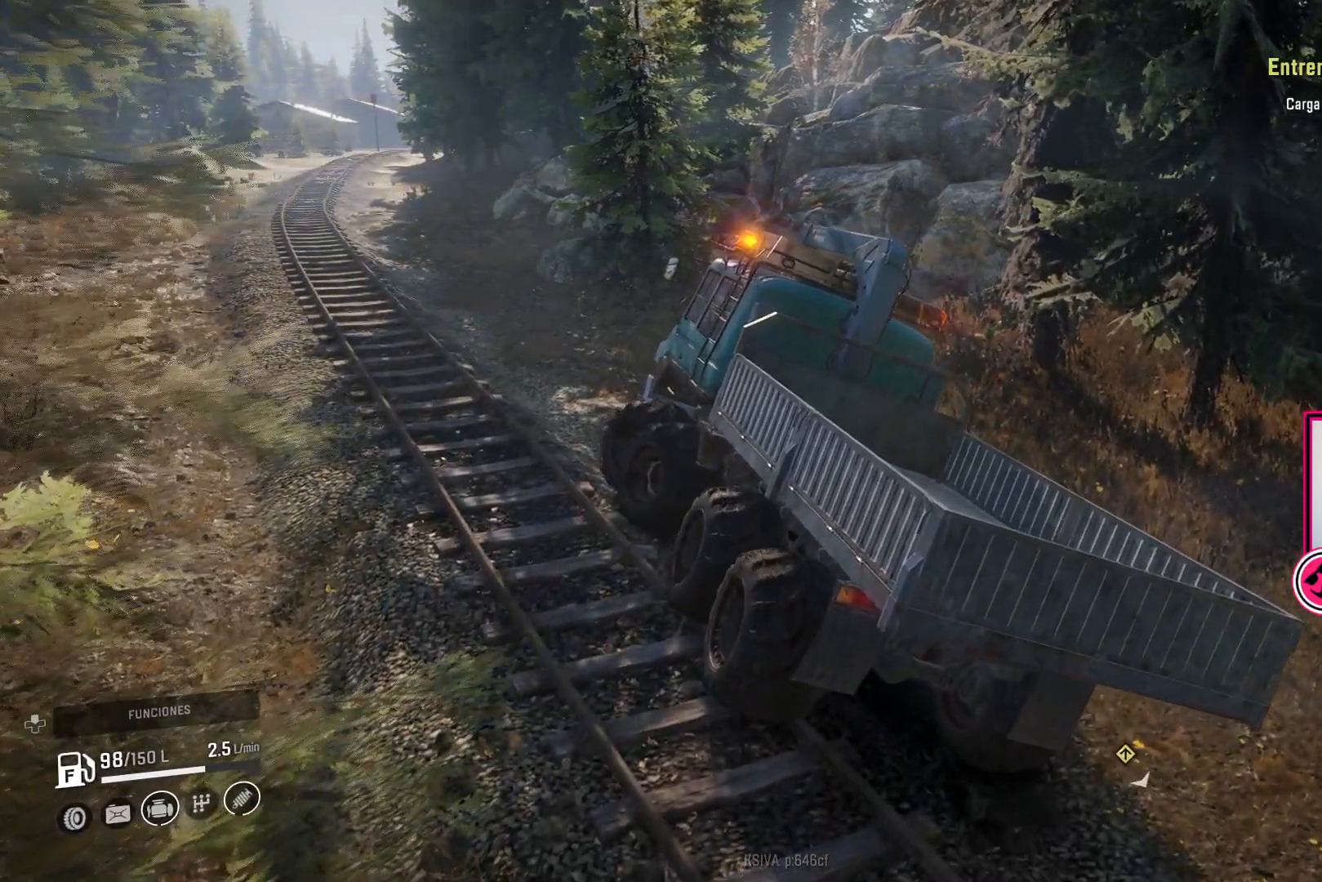
{"buttons": [], "left_stick": "center", "right_stick": "center", "events": []}
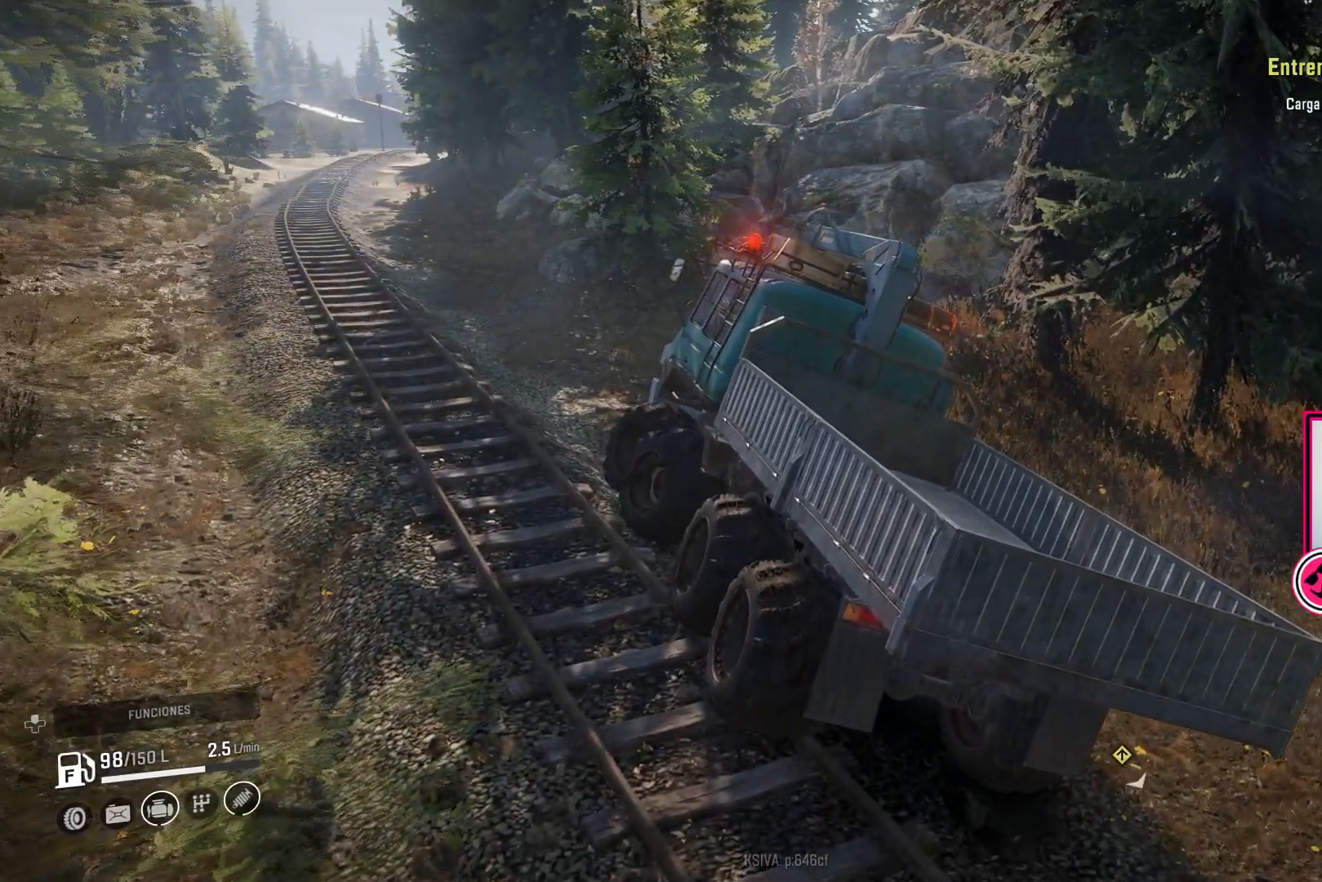
{"buttons": [], "left_stick": "center", "right_stick": "center", "events": []}
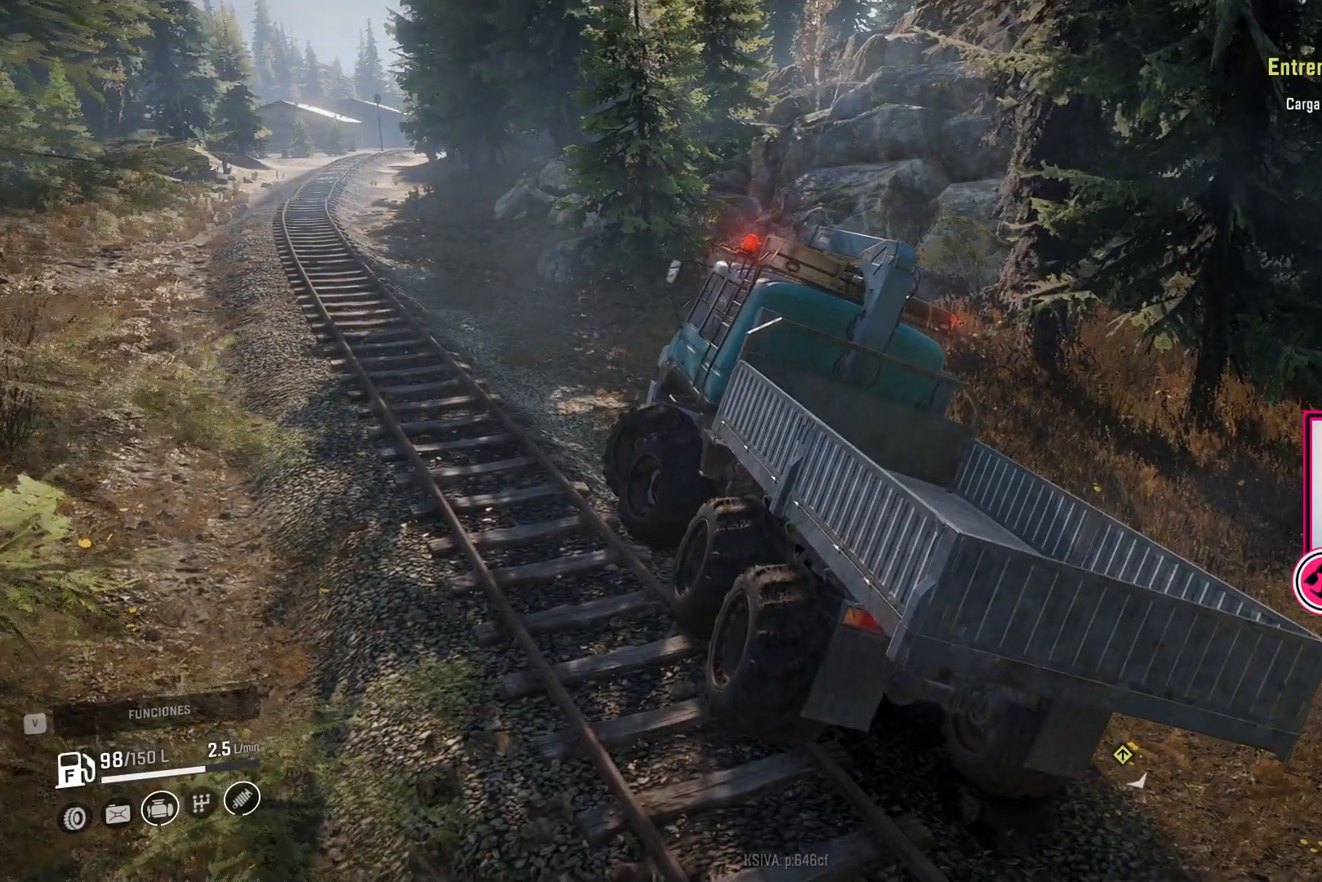
{"buttons": [], "left_stick": "center", "right_stick": "center", "events": []}
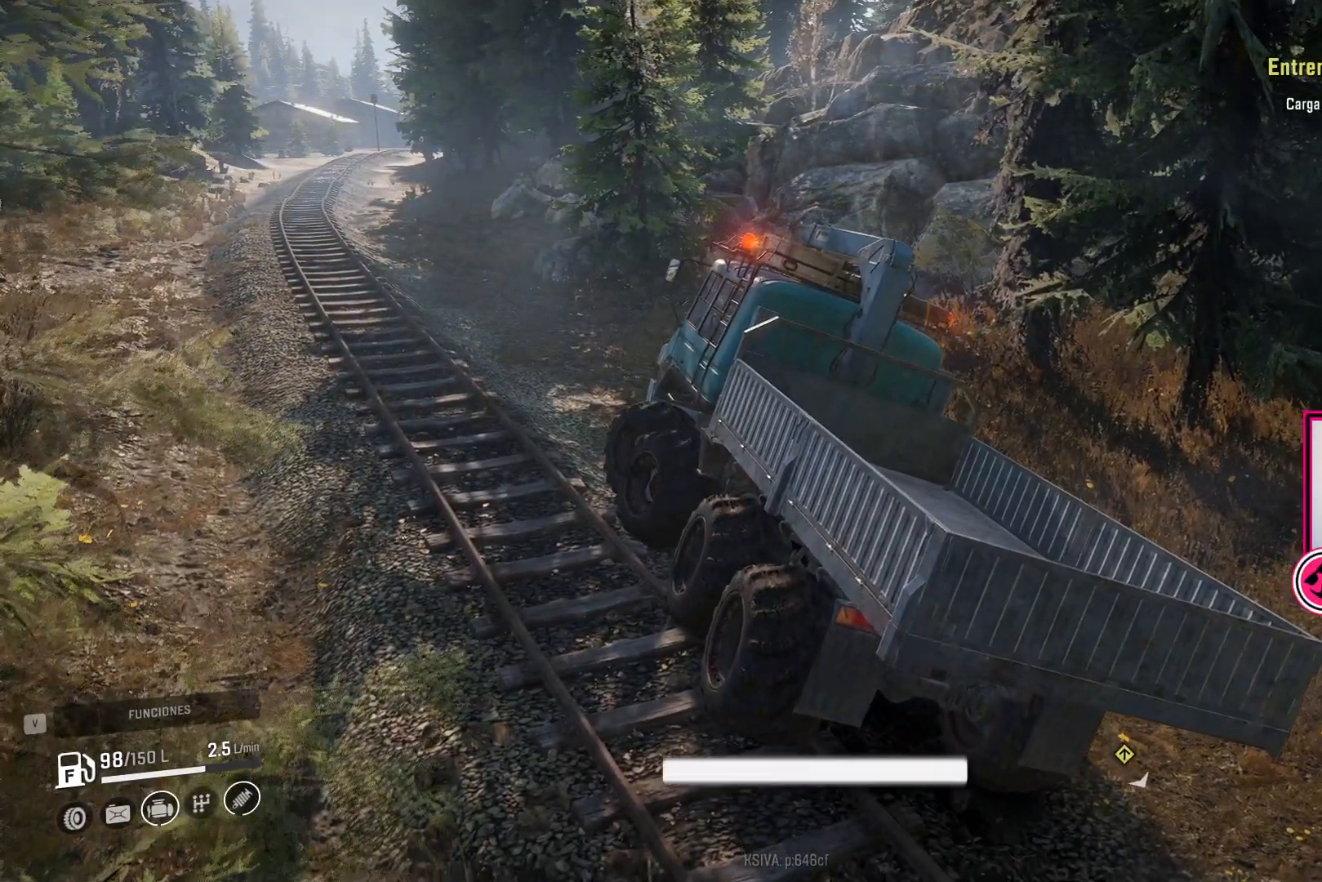
{"buttons": [], "left_stick": "center", "right_stick": "center", "events": []}
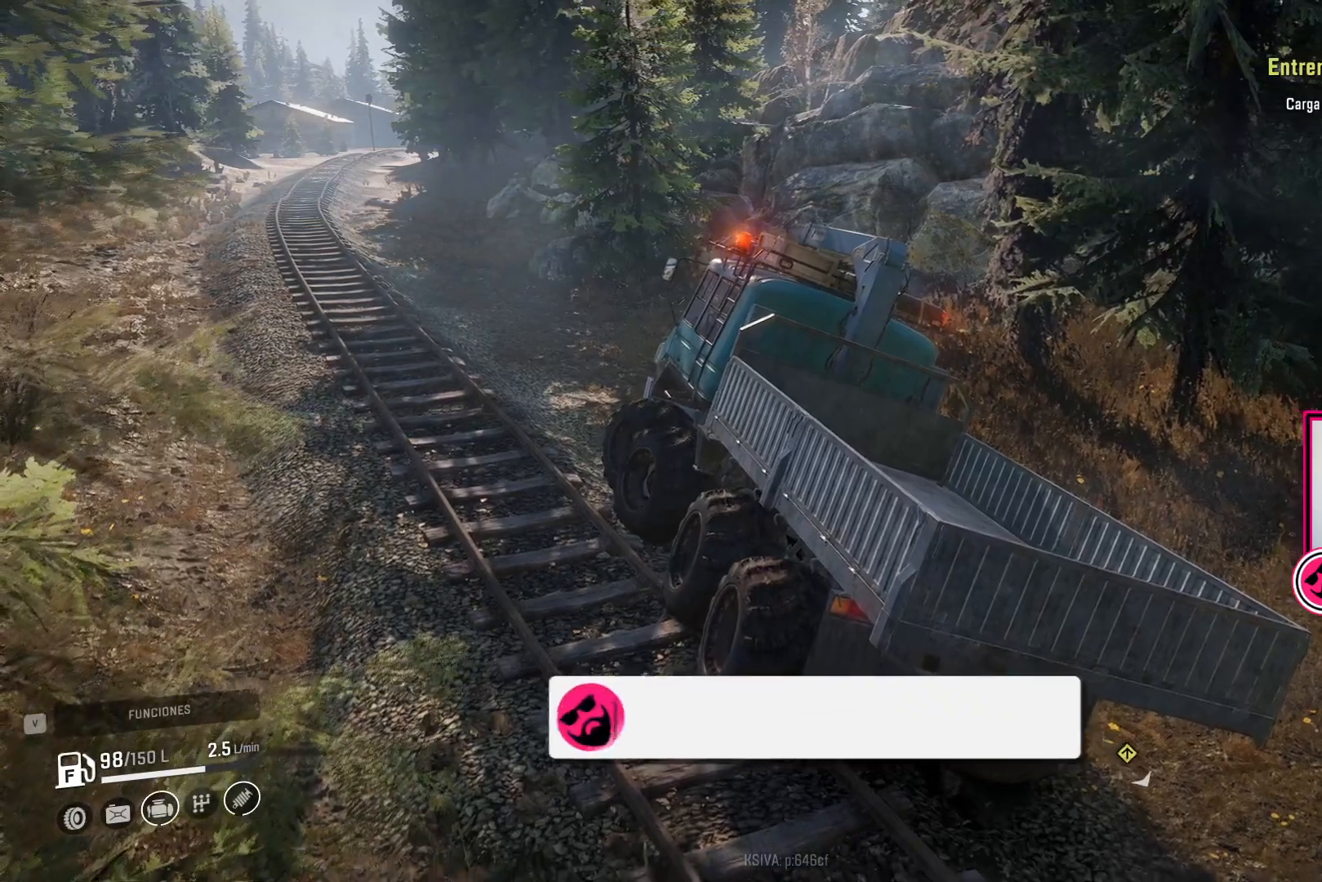
{"buttons": [], "left_stick": "up-left", "right_stick": "center", "events": [[300, "left_stick", "up-left"]]}
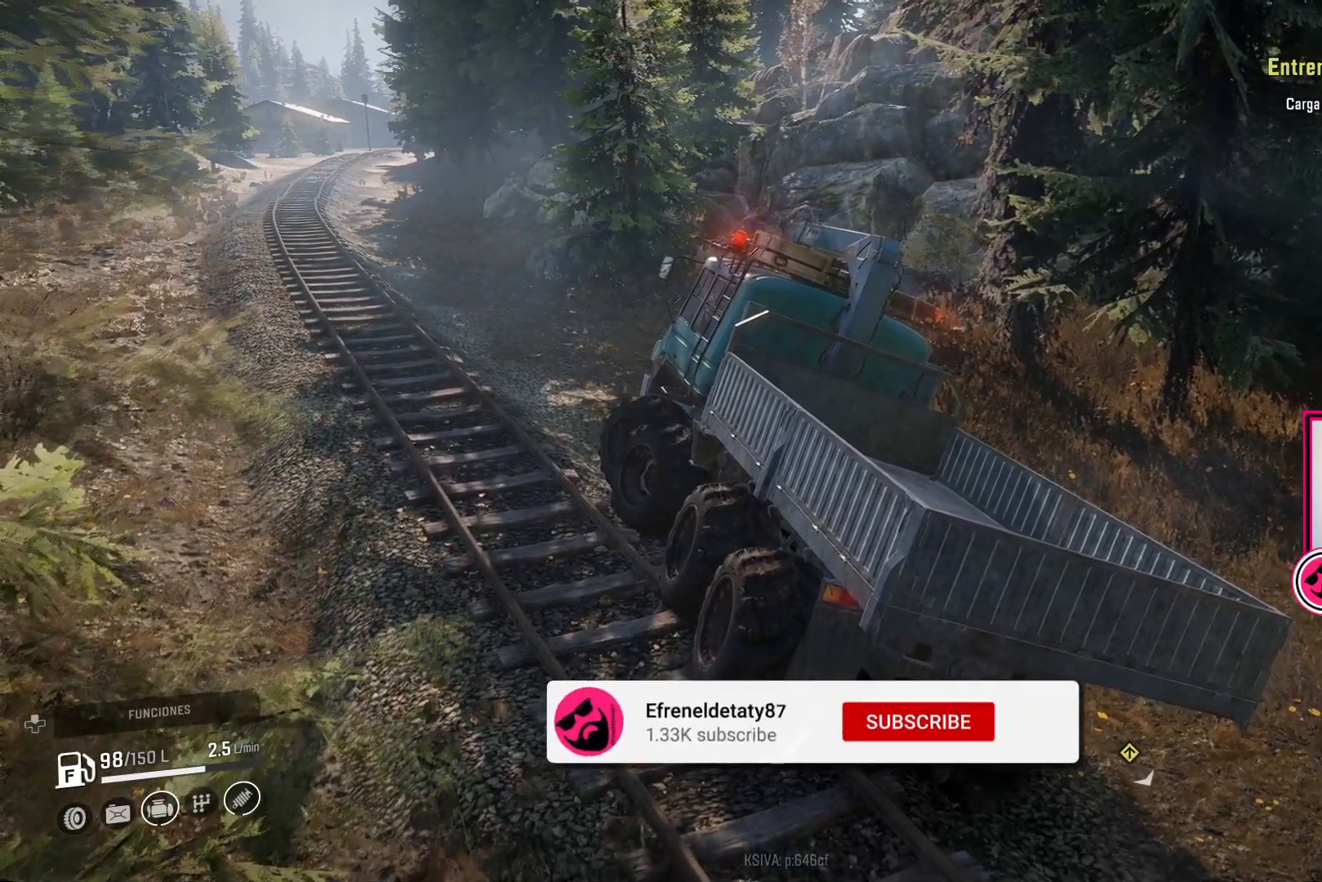
{"buttons": ["R2"], "left_stick": "up-left", "right_stick": "center", "events": [[17, "R2", "down"]]}
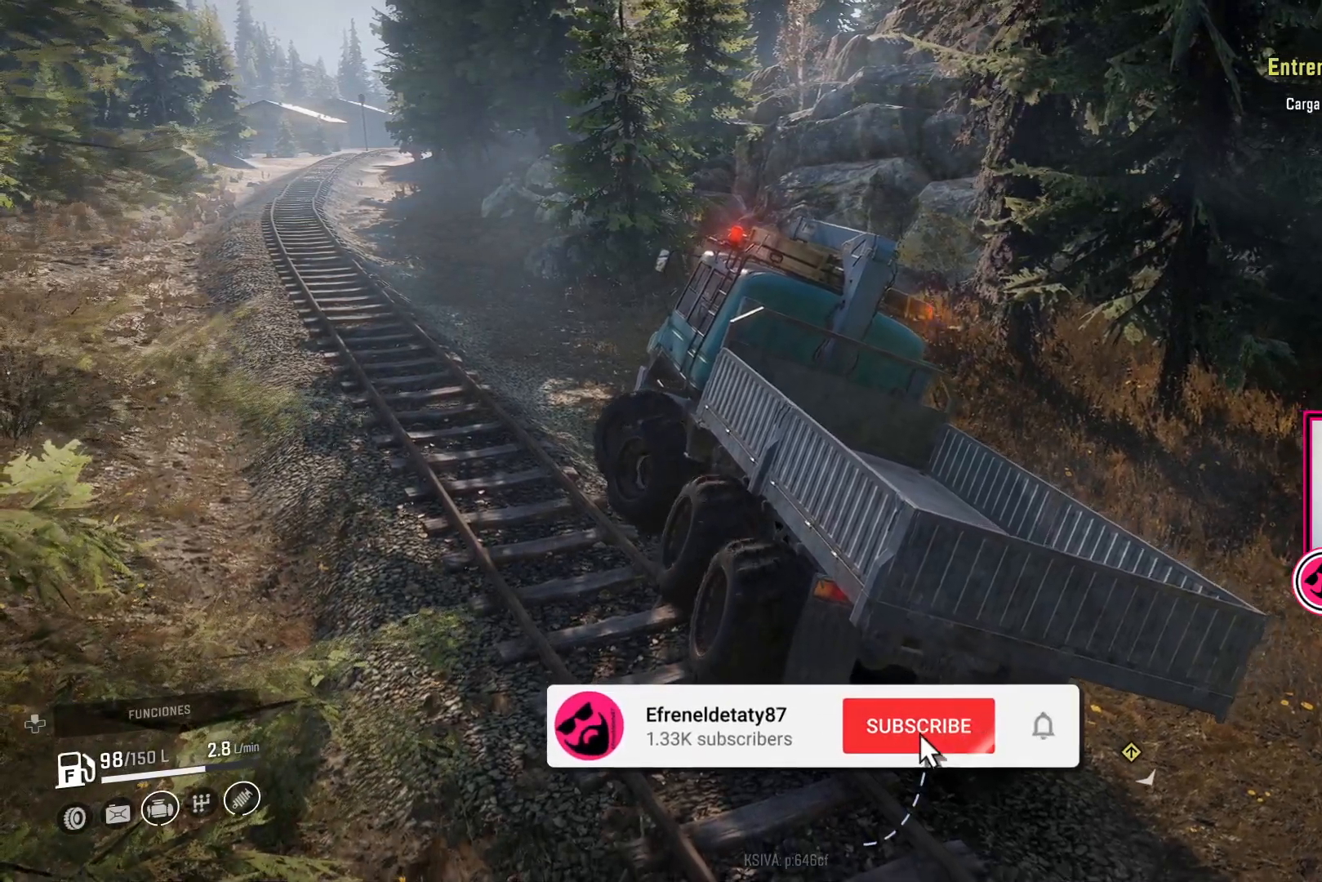
{"buttons": ["R2"], "left_stick": "up-left", "right_stick": "center", "events": []}
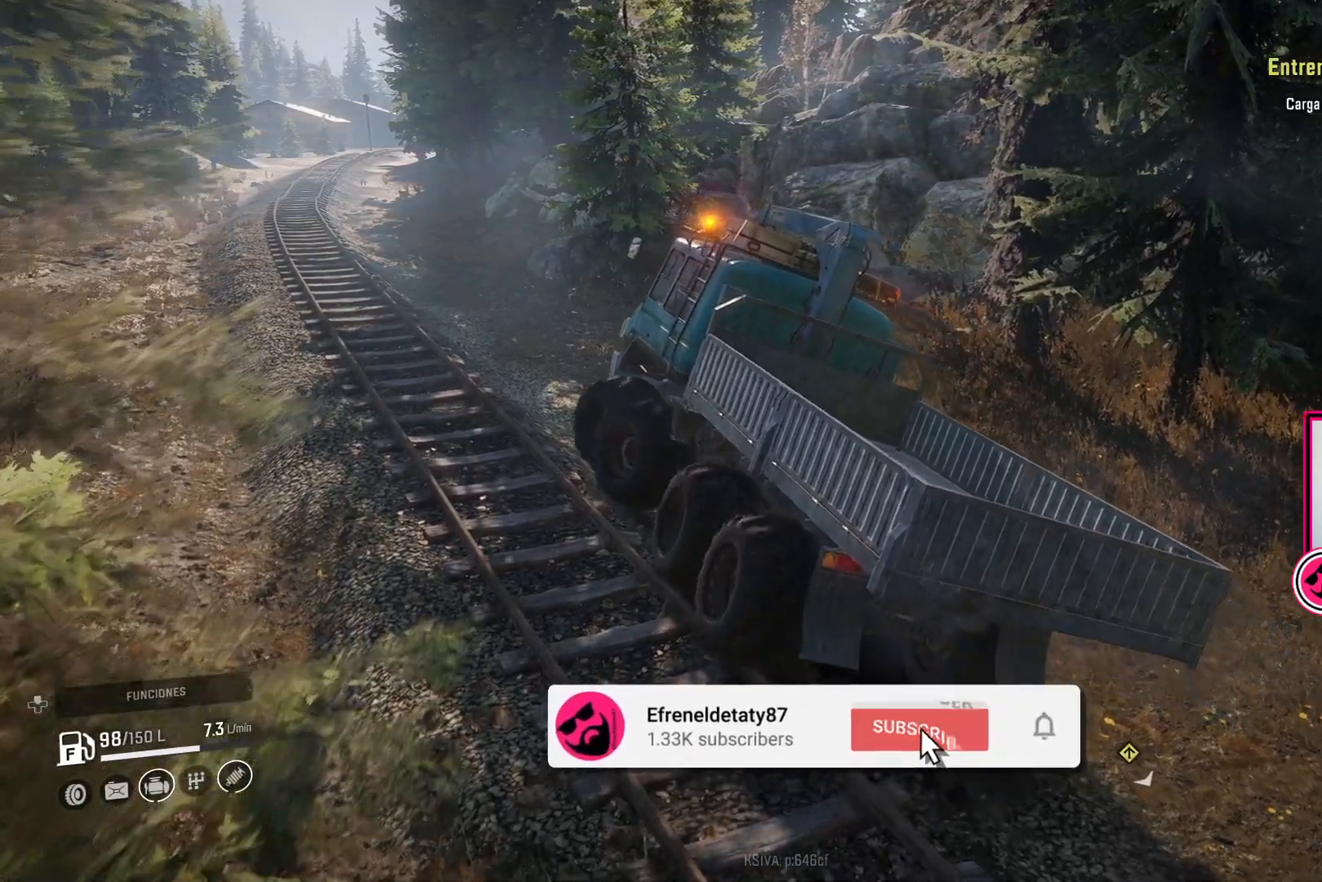
{"buttons": ["R2"], "left_stick": "up-left", "right_stick": "left", "events": [[167, "right_stick", "left"]]}
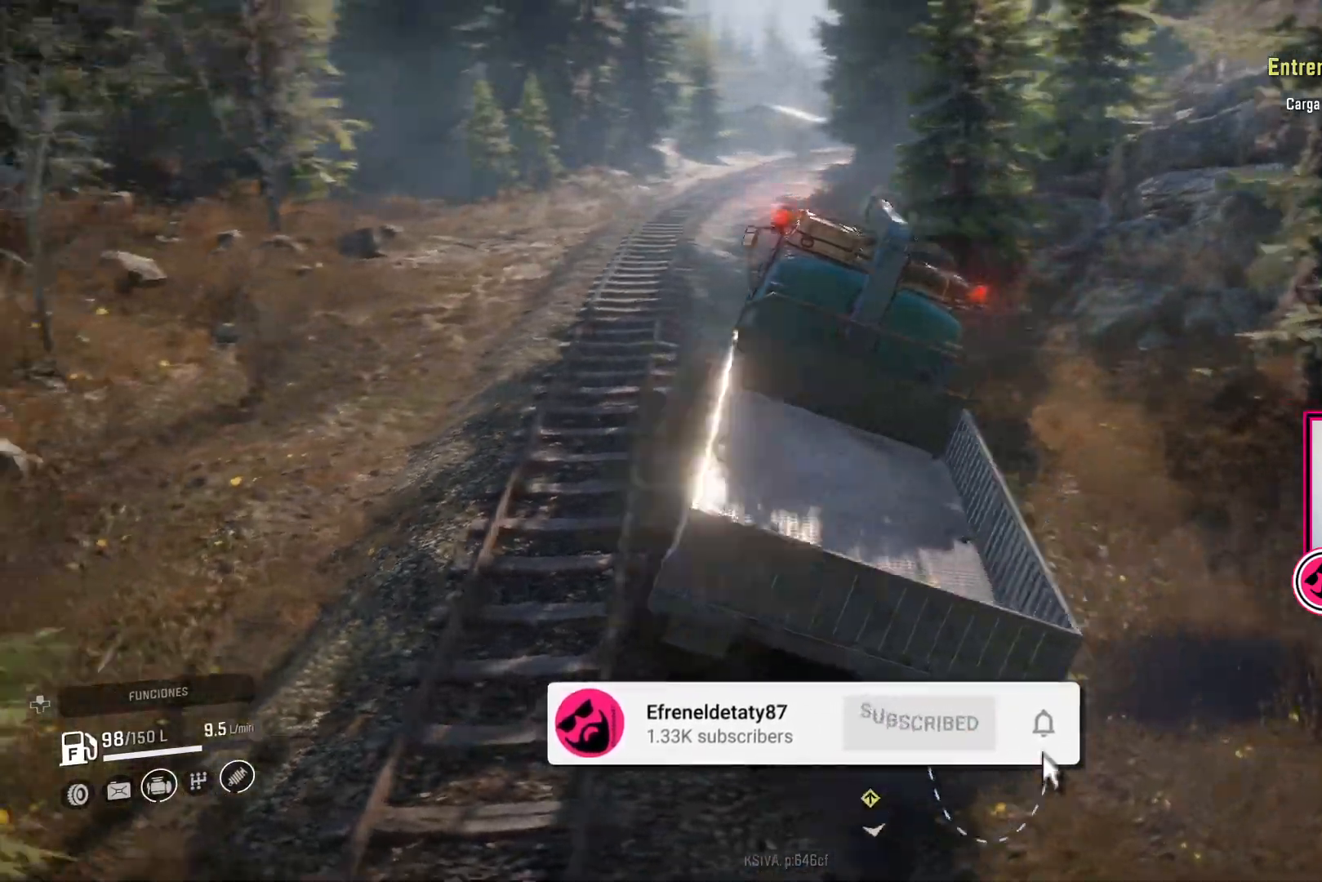
{"buttons": ["R2"], "left_stick": "center", "right_stick": "center", "events": [[117, "right_stick", "center"], [467, "left_stick", "center"]]}
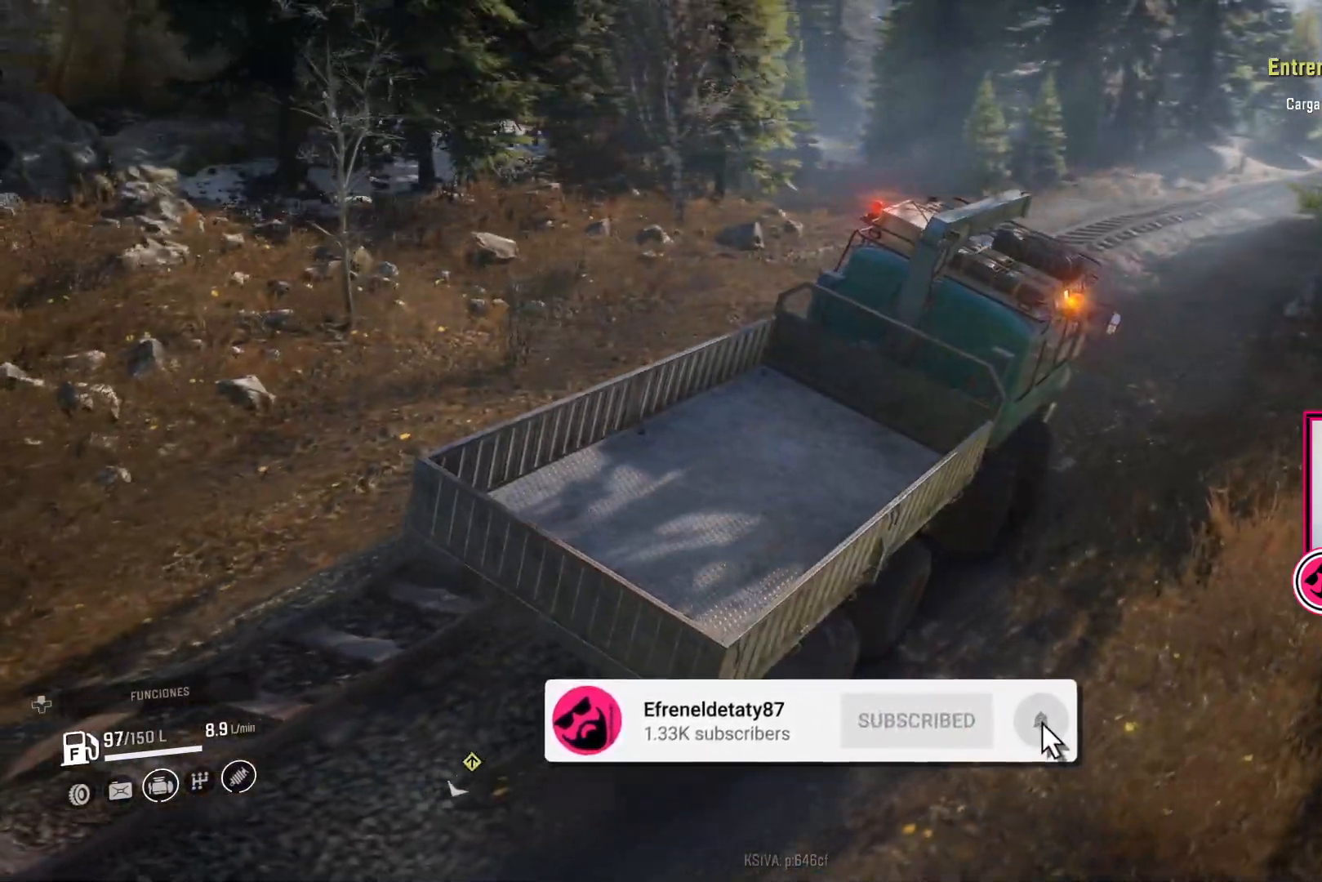
{"buttons": ["R2"], "left_stick": "center", "right_stick": "center", "events": []}
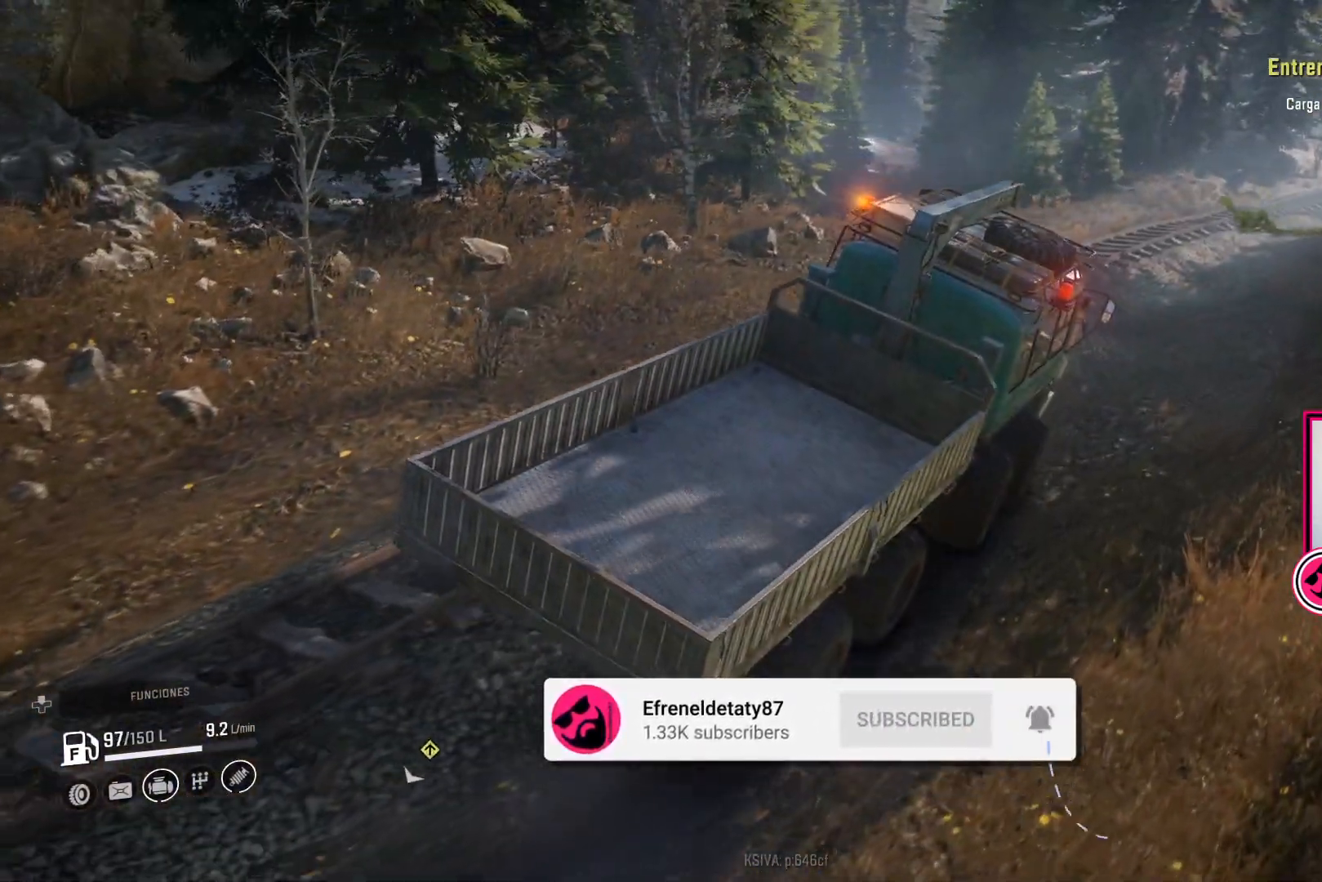
{"buttons": ["R2"], "left_stick": "center", "right_stick": "center", "events": [[50, "right_stick", "right"], [267, "right_stick", "center"]]}
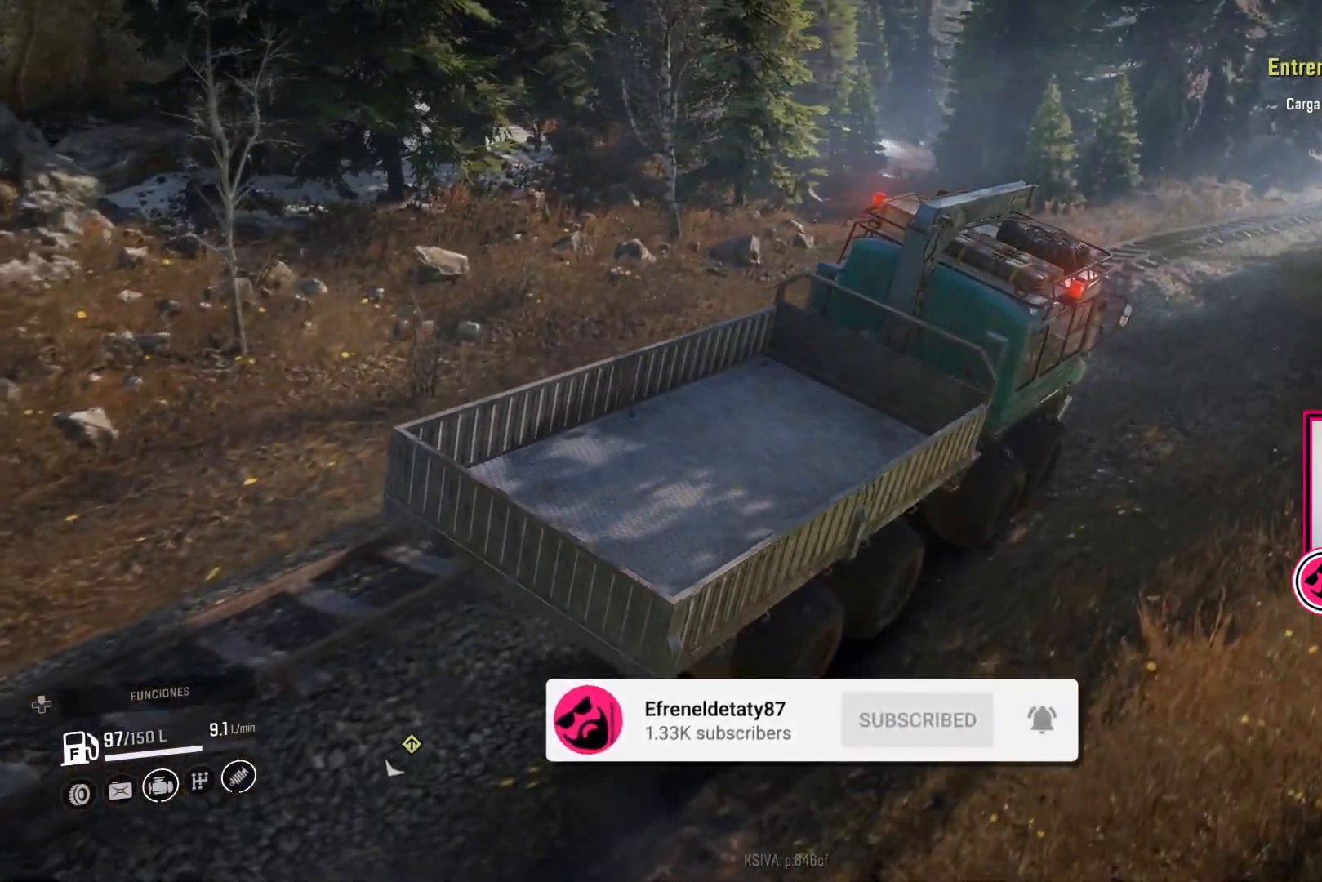
{"buttons": ["R2"], "left_stick": "left", "right_stick": "right", "events": [[167, "left_stick", "left"], [400, "right_stick", "right"]]}
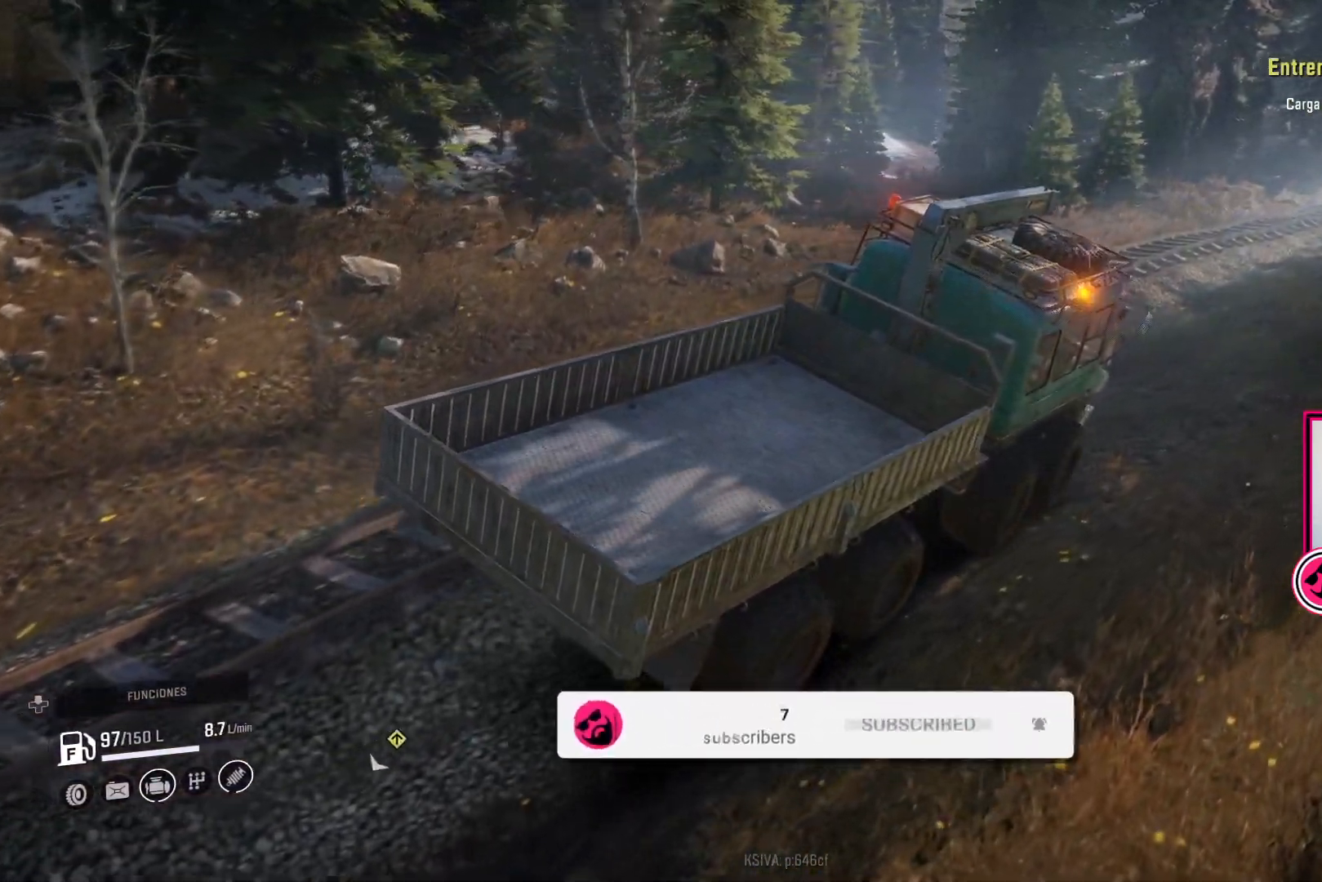
{"buttons": ["R2"], "left_stick": "left", "right_stick": "right", "events": []}
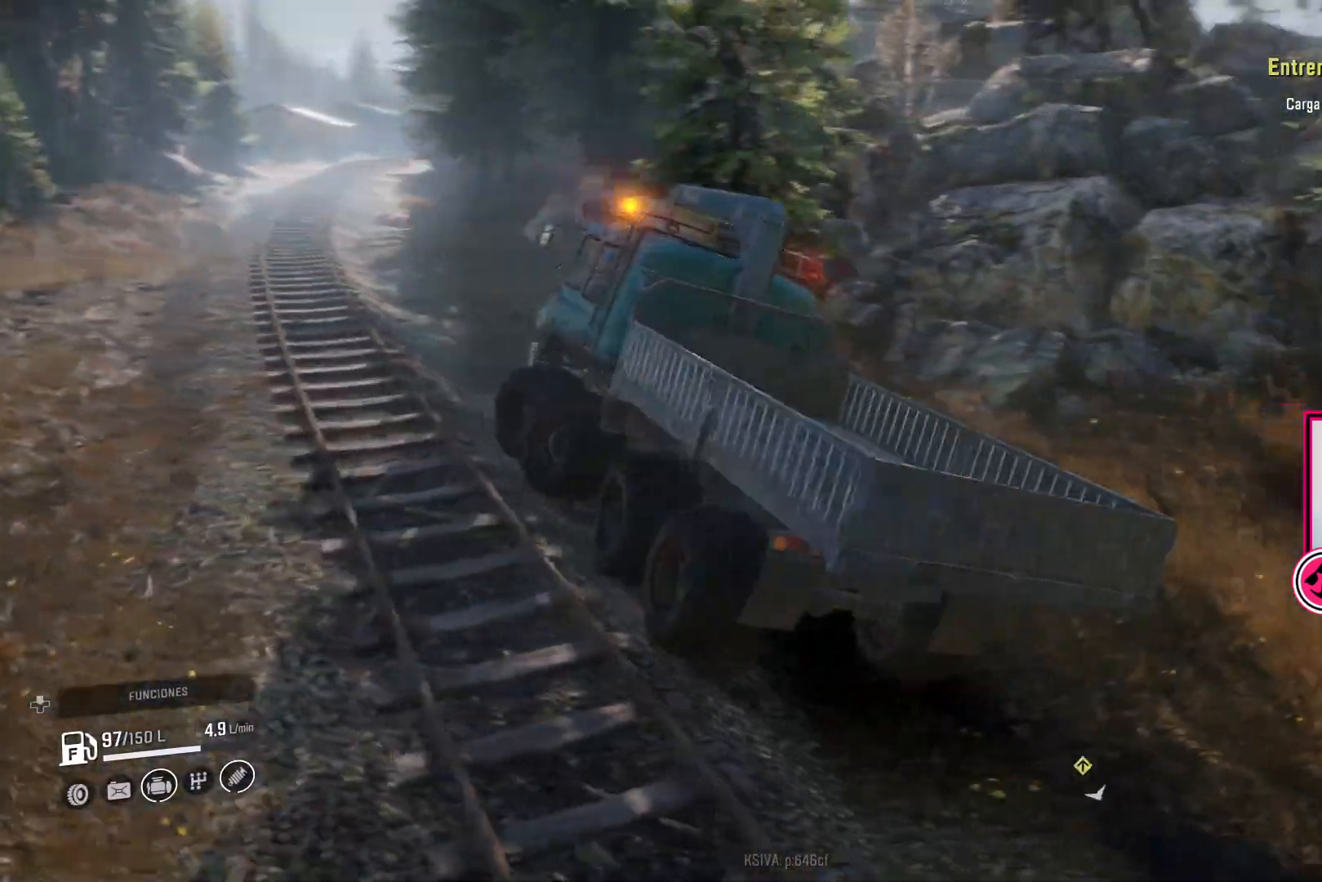
{"buttons": [], "left_stick": "left", "right_stick": "right", "events": [[83, "R2", "up"], [100, "right_stick", "center"], [333, "right_stick", "right"]]}
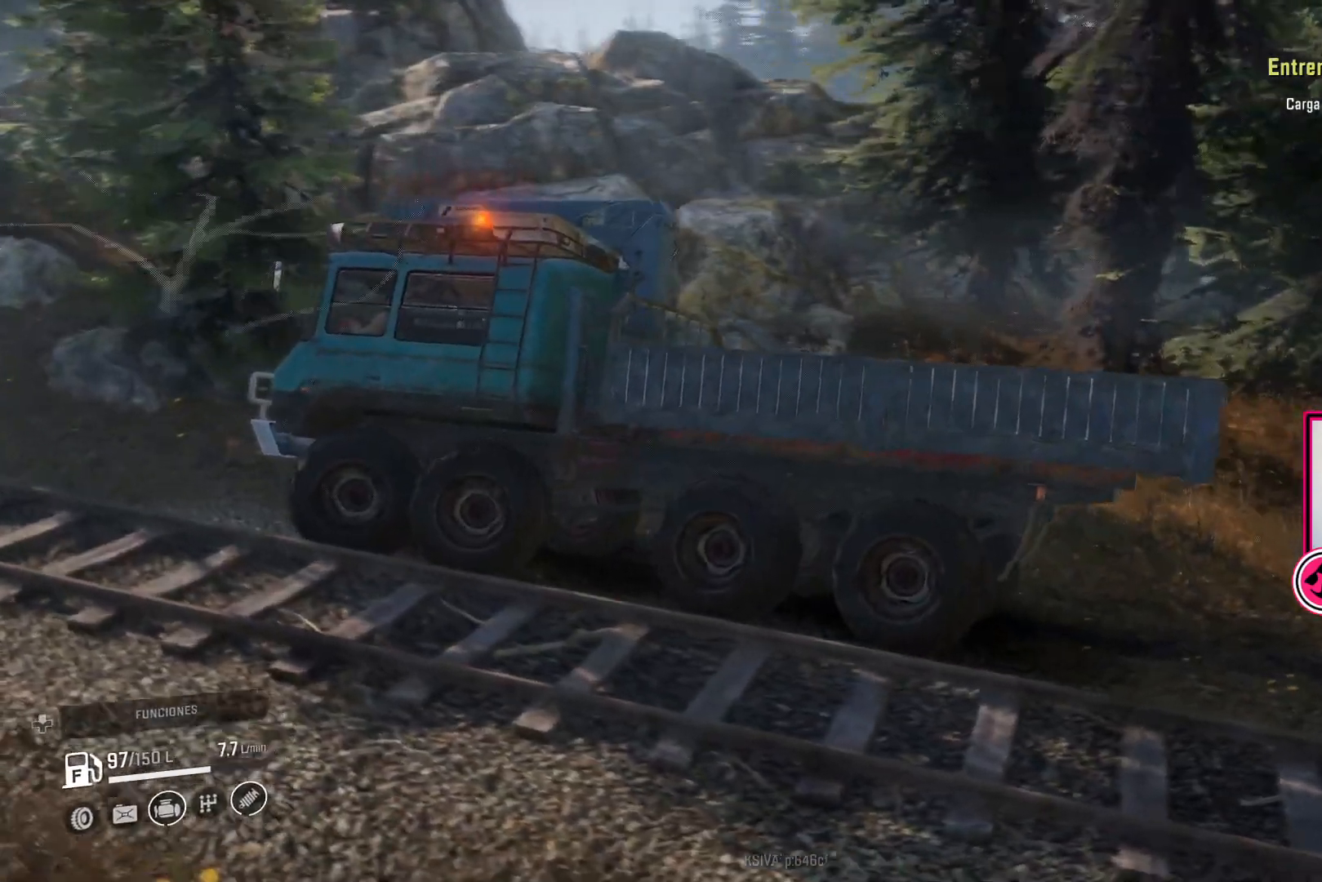
{"buttons": [], "left_stick": "left", "right_stick": "right", "events": []}
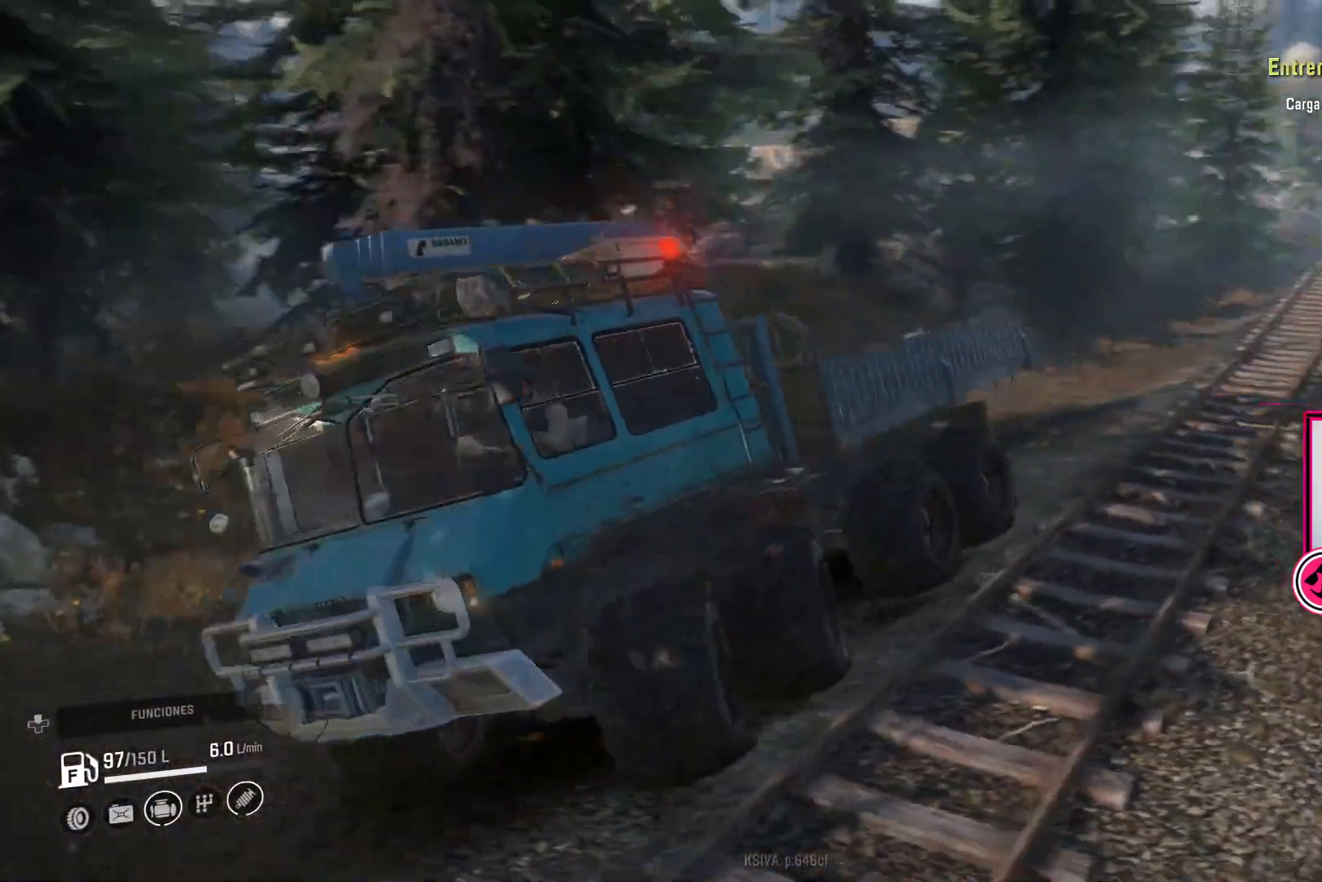
{"buttons": [], "left_stick": "center", "right_stick": "center", "events": [[183, "left_stick", "center"], [233, "right_stick", "center"]]}
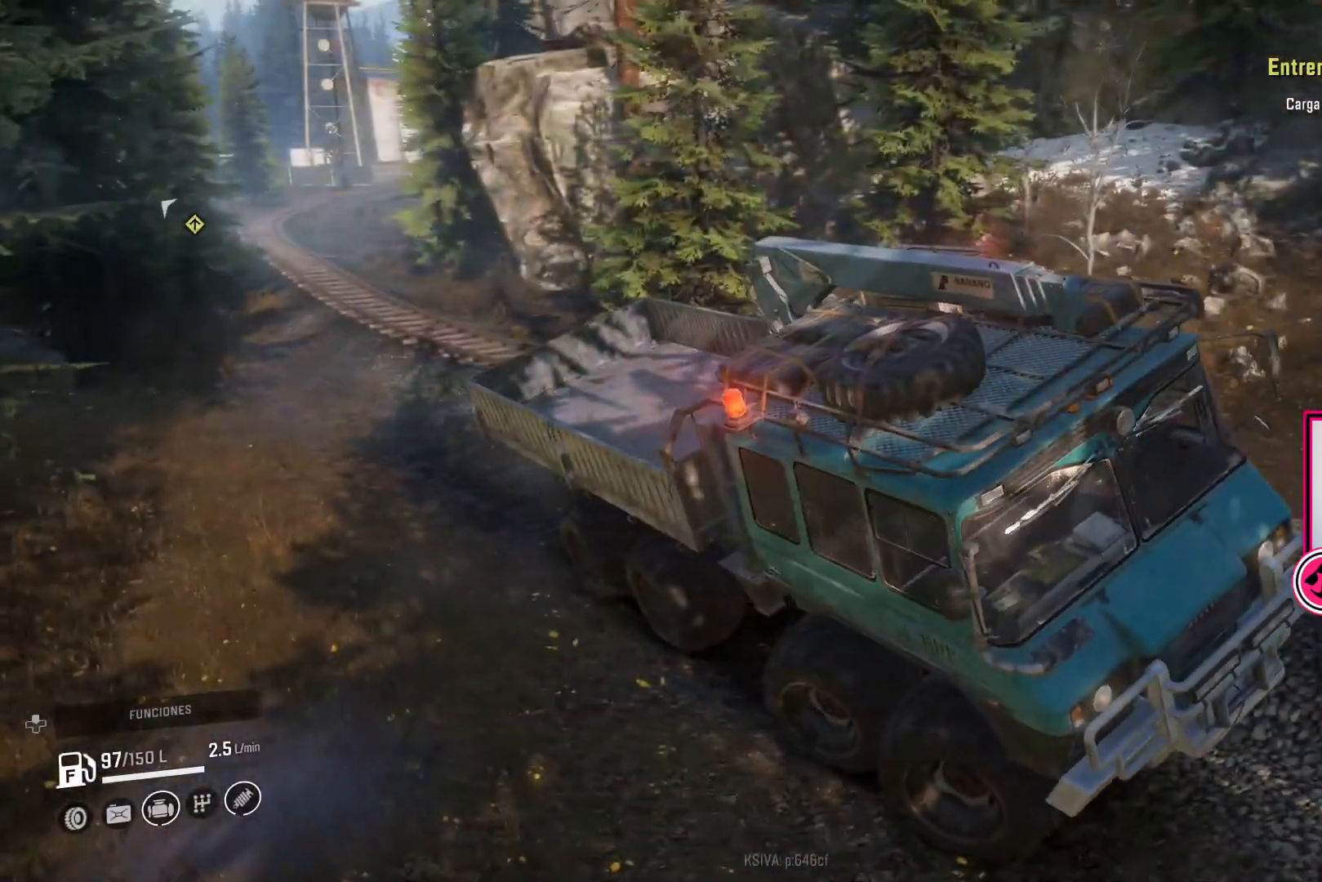
{"buttons": [], "left_stick": "center", "right_stick": "center", "events": []}
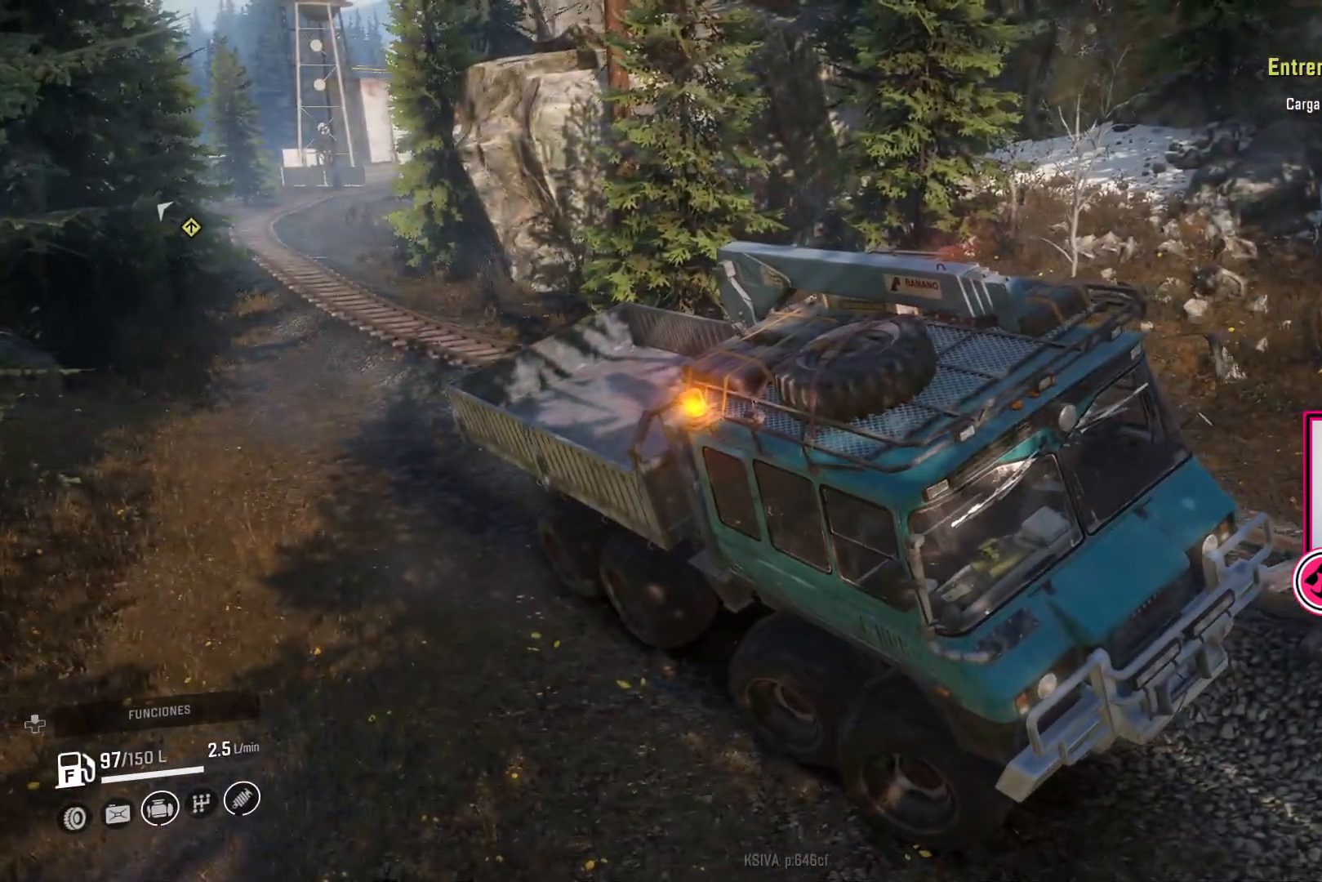
{"buttons": [], "left_stick": "center", "right_stick": "center", "events": []}
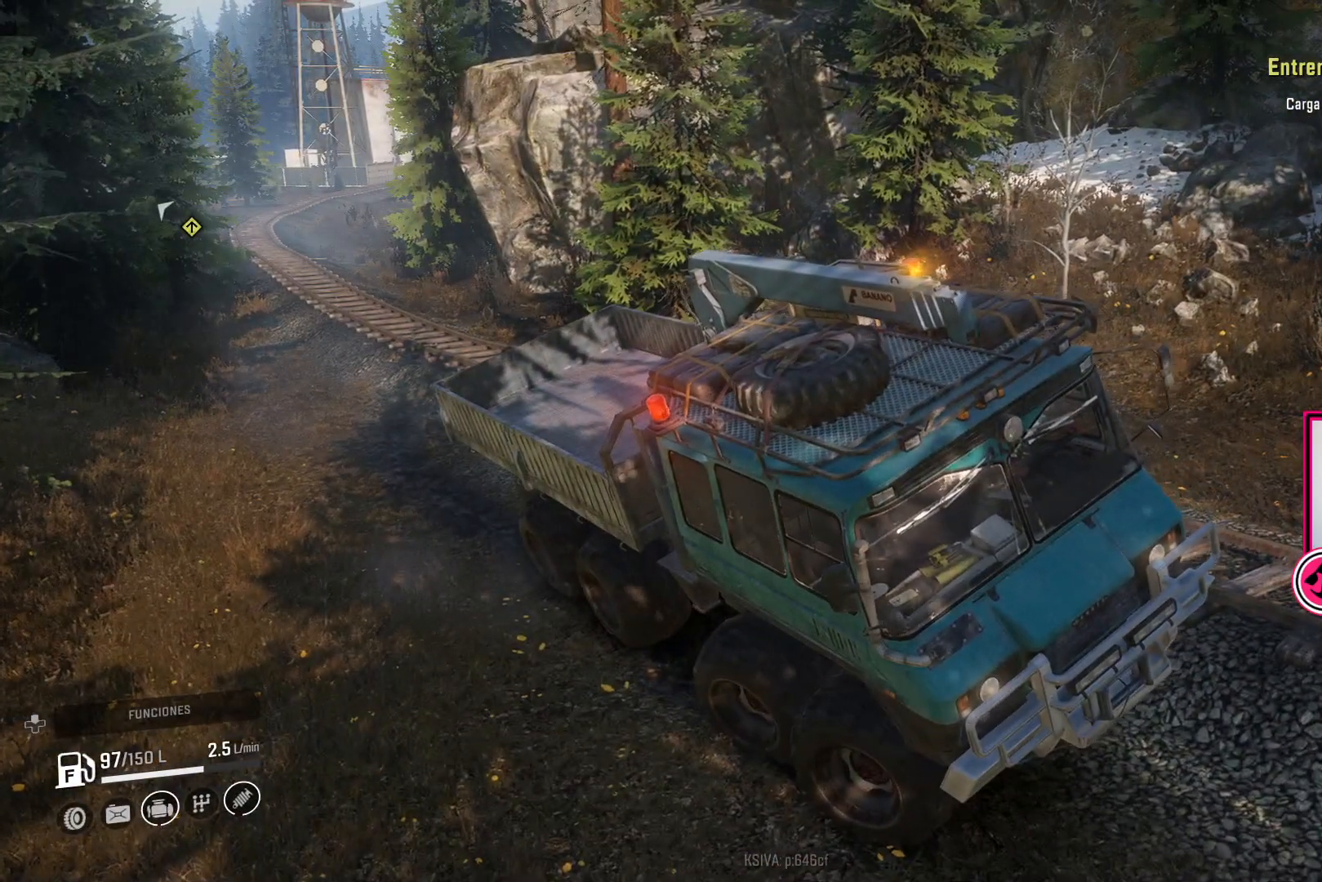
{"buttons": [], "left_stick": "center", "right_stick": "center", "events": []}
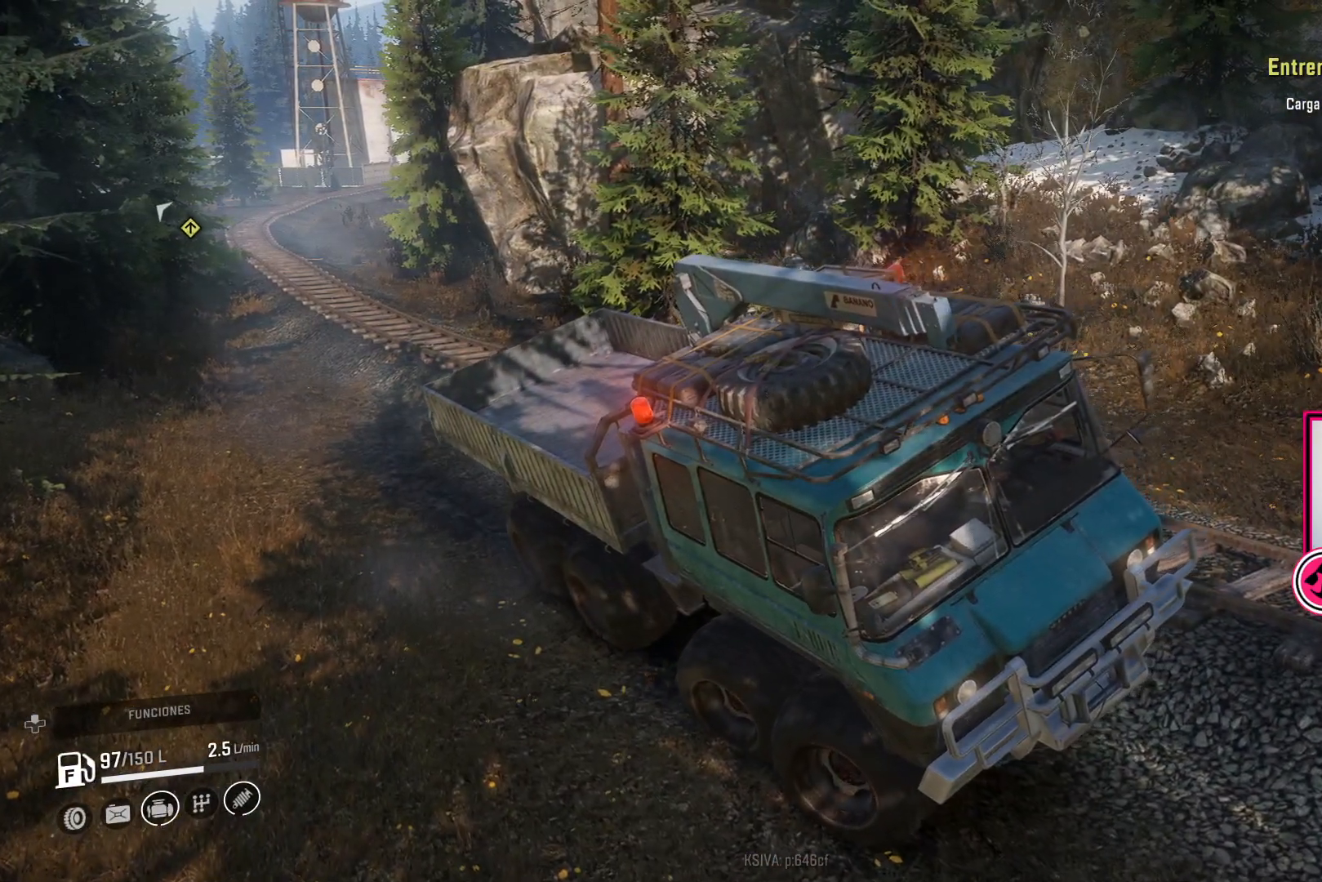
{"buttons": [], "left_stick": "center", "right_stick": "center", "events": []}